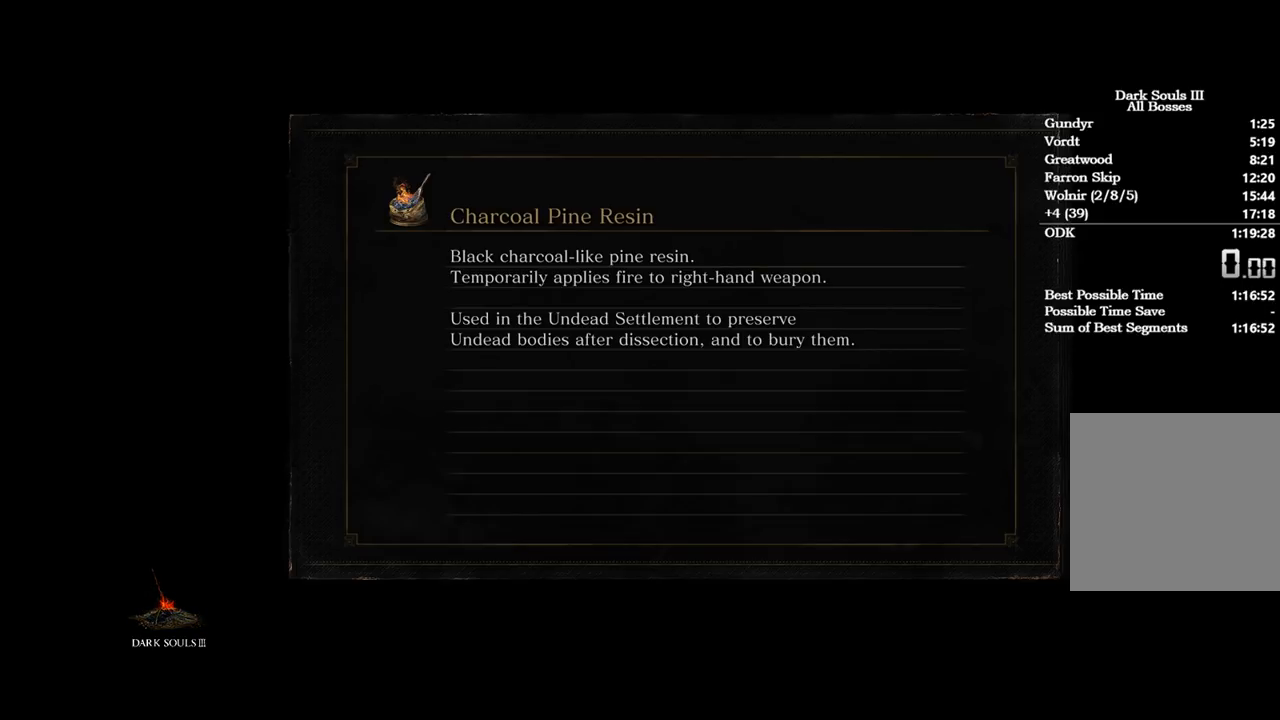
Gameplay with a controller (Xbox layout); each line is a JSON object with the inputs held at the frame after it. "events" lists button and stick changes between this image and that frame as [ms after this image, input, new state], when the widget could be followed in between.
{"buttons": [], "left_stick": "center", "right_stick": "center", "events": [[300, "right_stick", "right"], [400, "right_stick", "center"]]}
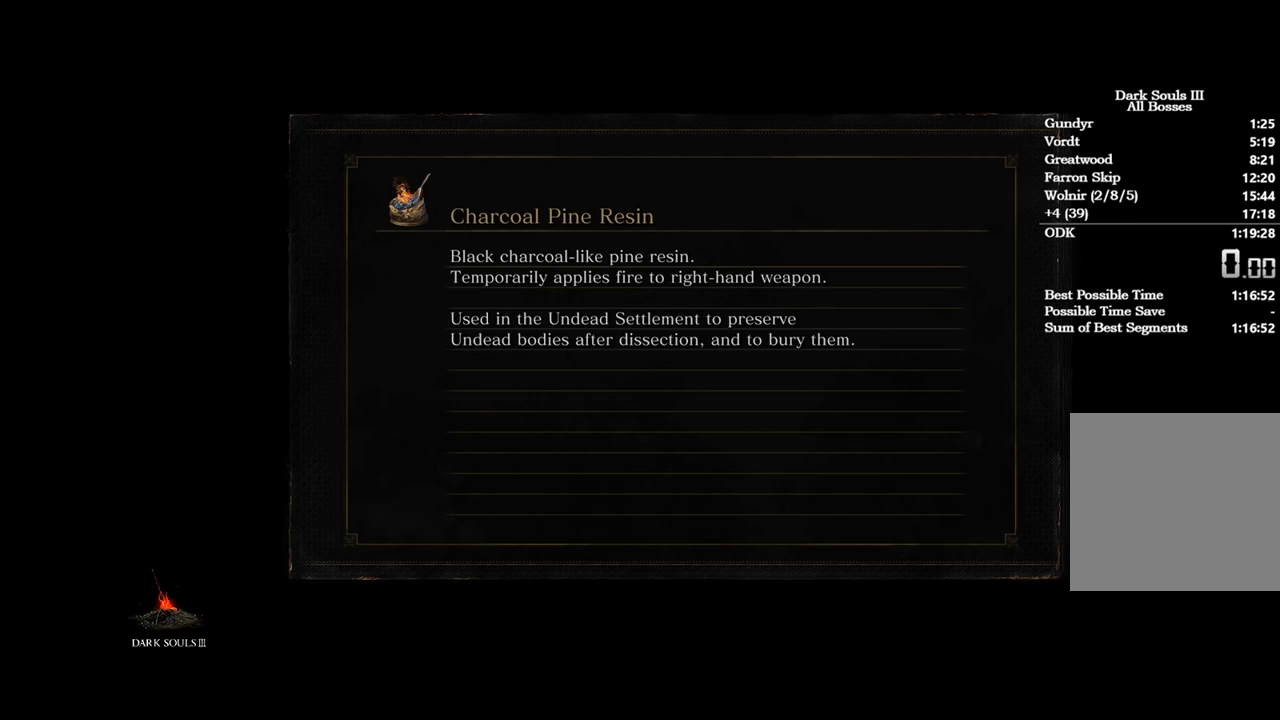
{"buttons": [], "left_stick": "center", "right_stick": "center", "events": []}
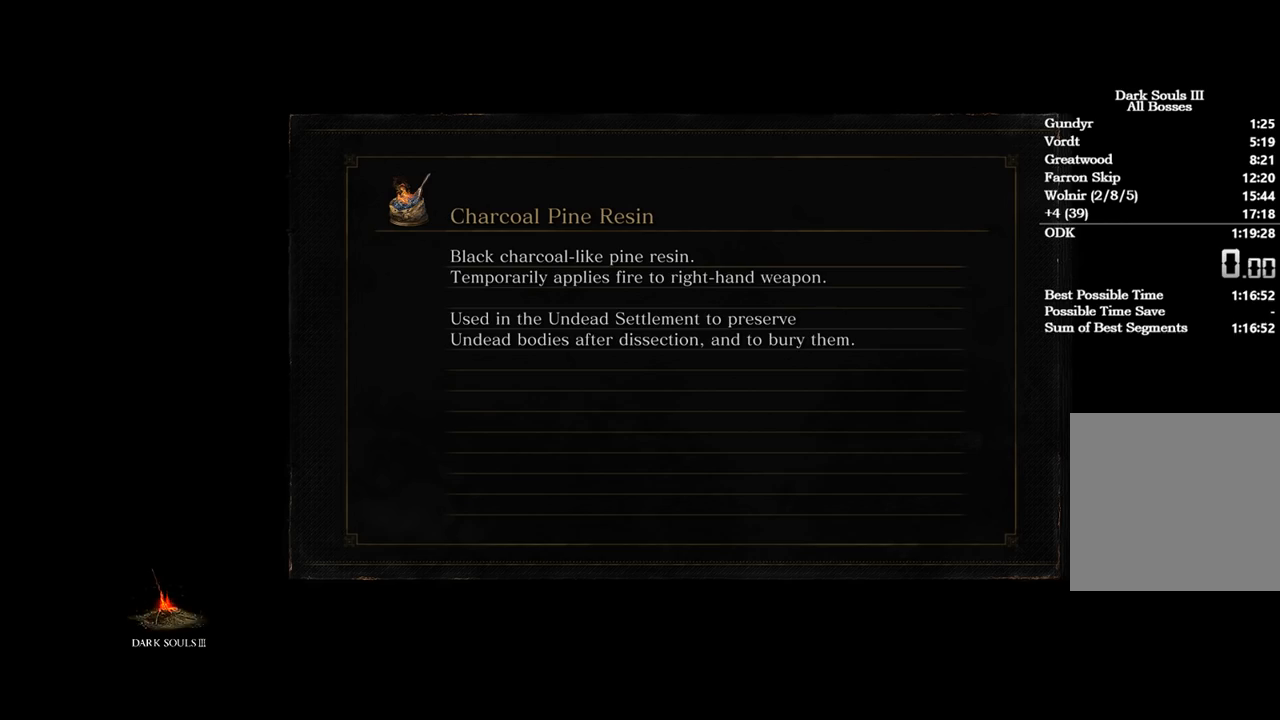
{"buttons": [], "left_stick": "center", "right_stick": "center", "events": []}
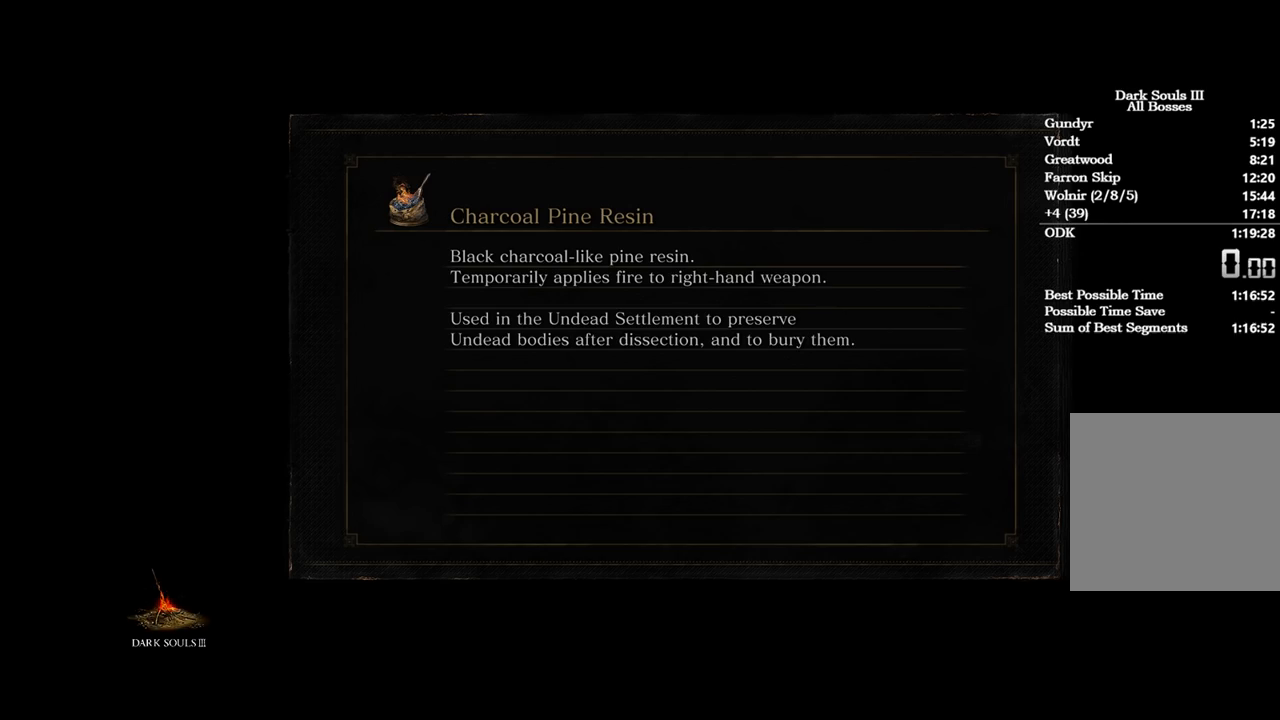
{"buttons": [], "left_stick": "center", "right_stick": "center", "events": []}
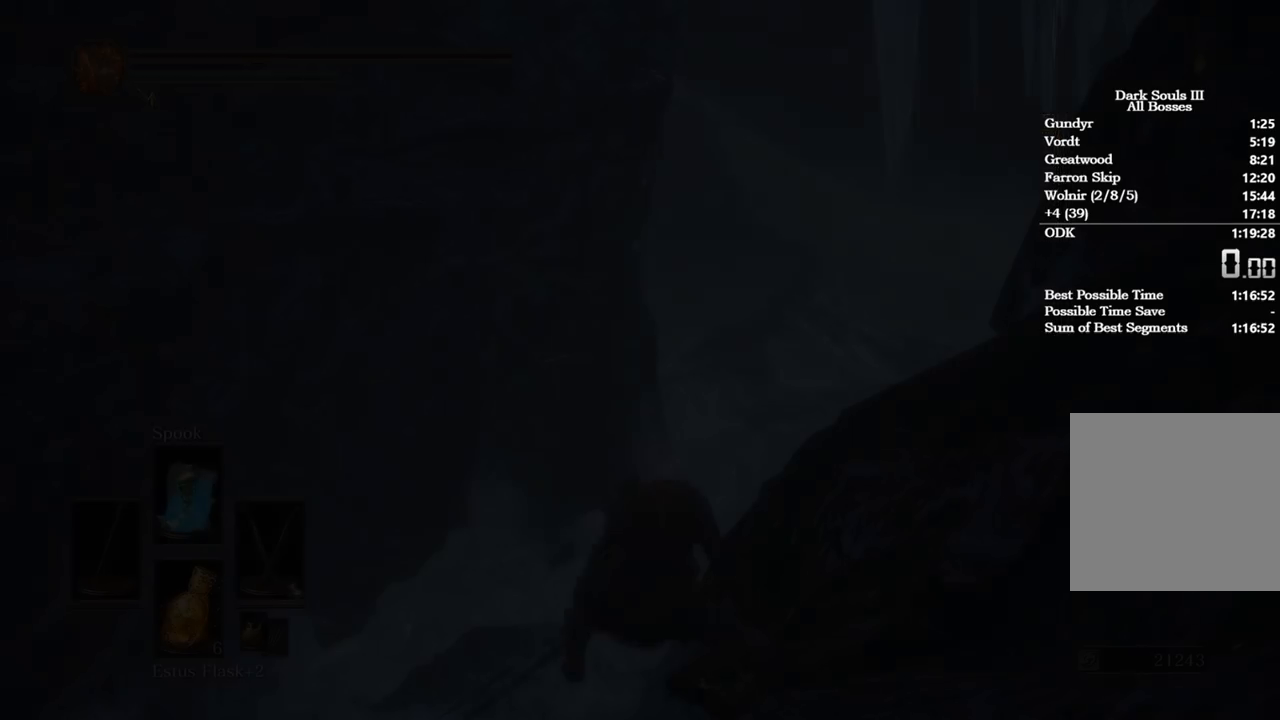
{"buttons": [], "left_stick": "center", "right_stick": "right", "events": [[133, "right_stick", "right"]]}
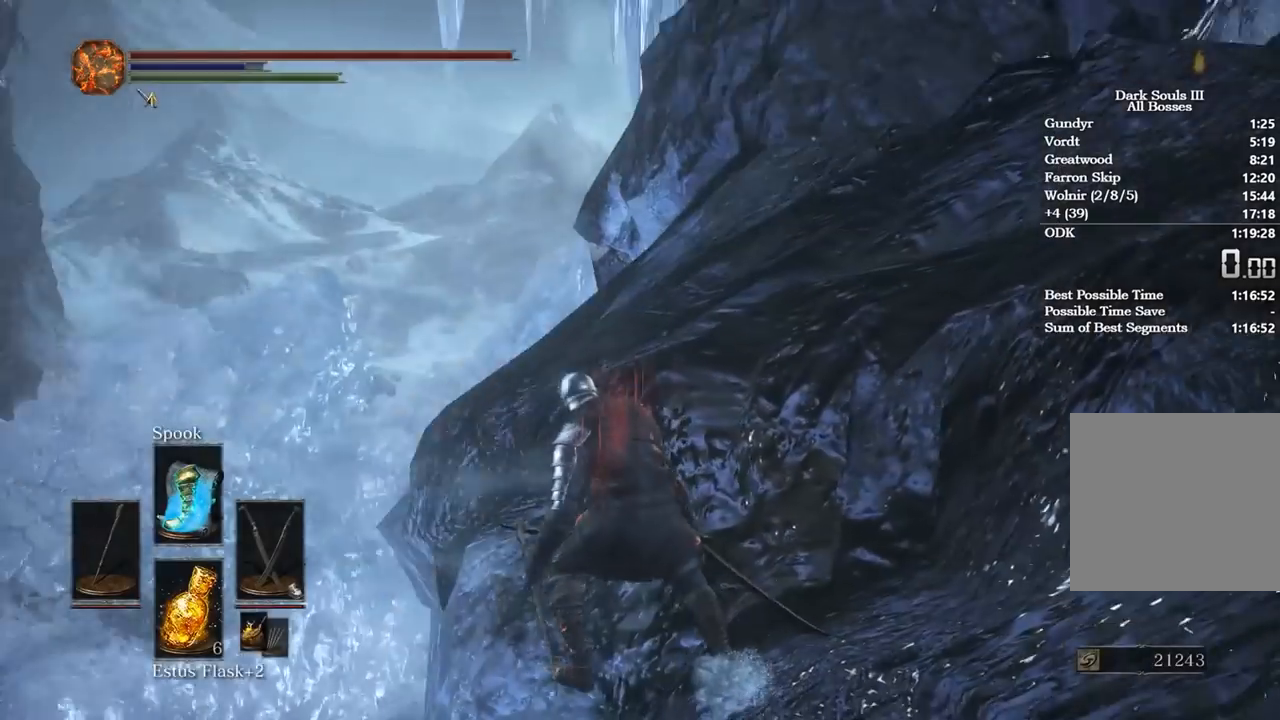
{"buttons": ["B"], "left_stick": "up", "right_stick": "center", "events": [[133, "left_stick", "up"], [200, "B", "down"], [200, "right_stick", "center"]]}
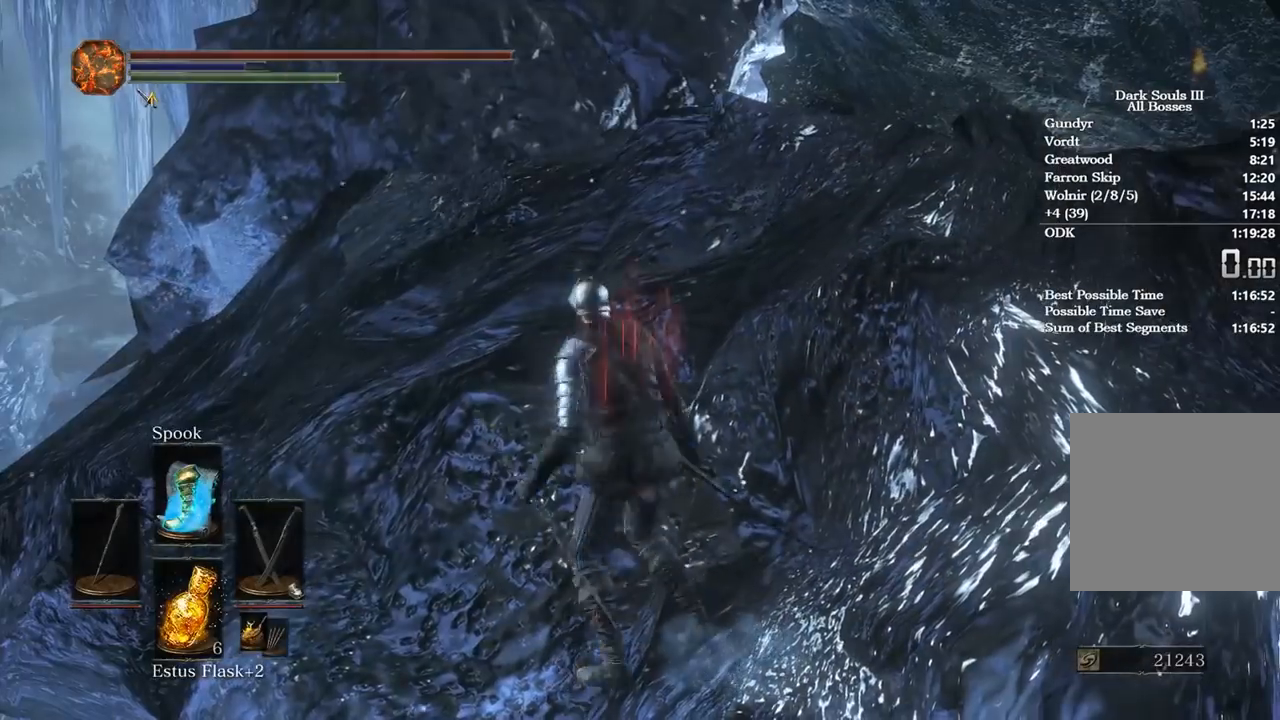
{"buttons": ["B"], "left_stick": "up", "right_stick": "down-left", "events": [[267, "right_stick", "down"], [367, "right_stick", "down-left"]]}
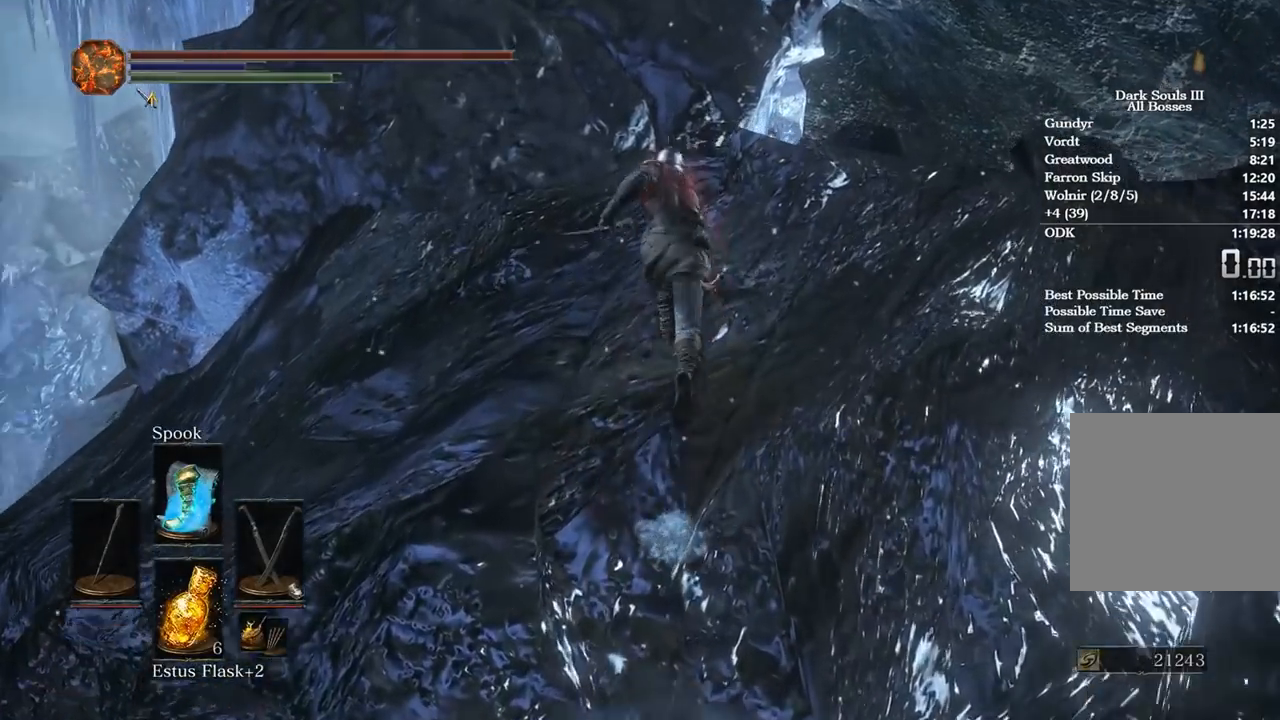
{"buttons": ["B"], "left_stick": "up-left", "right_stick": "down-left", "events": [[200, "left_stick", "up-left"]]}
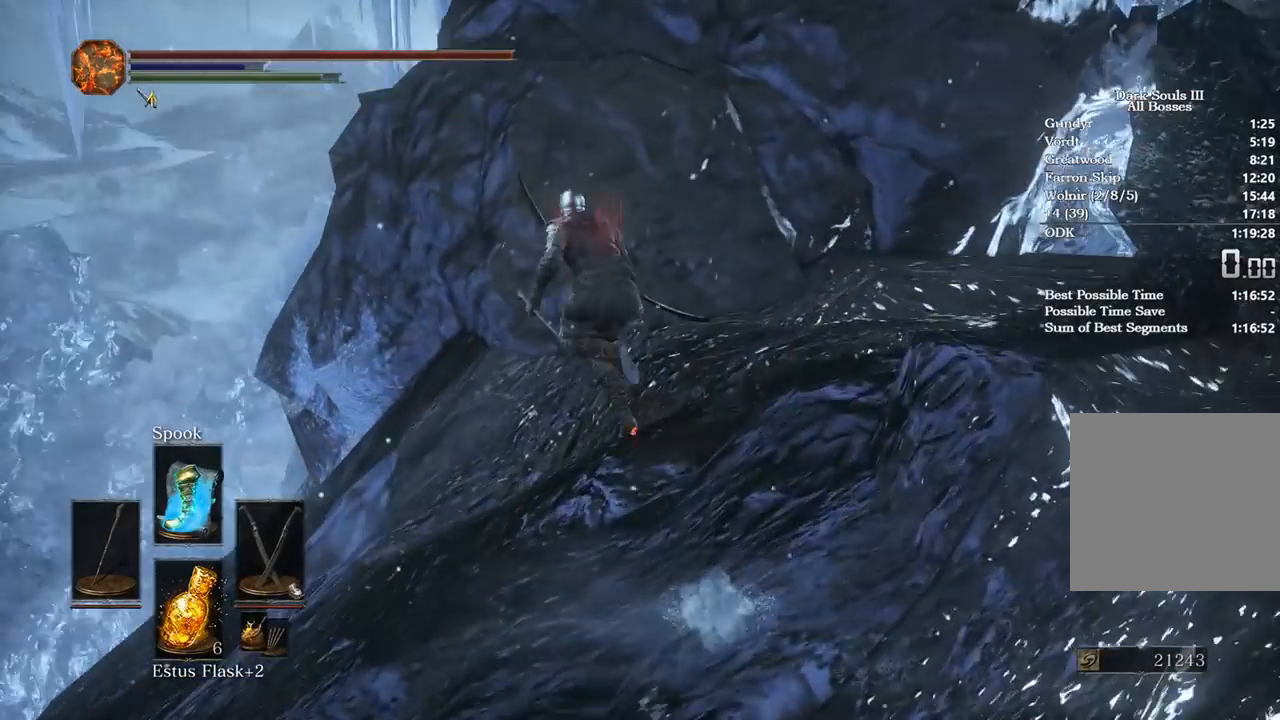
{"buttons": ["B"], "left_stick": "up", "right_stick": "down", "events": [[233, "left_stick", "up"], [333, "right_stick", "down"]]}
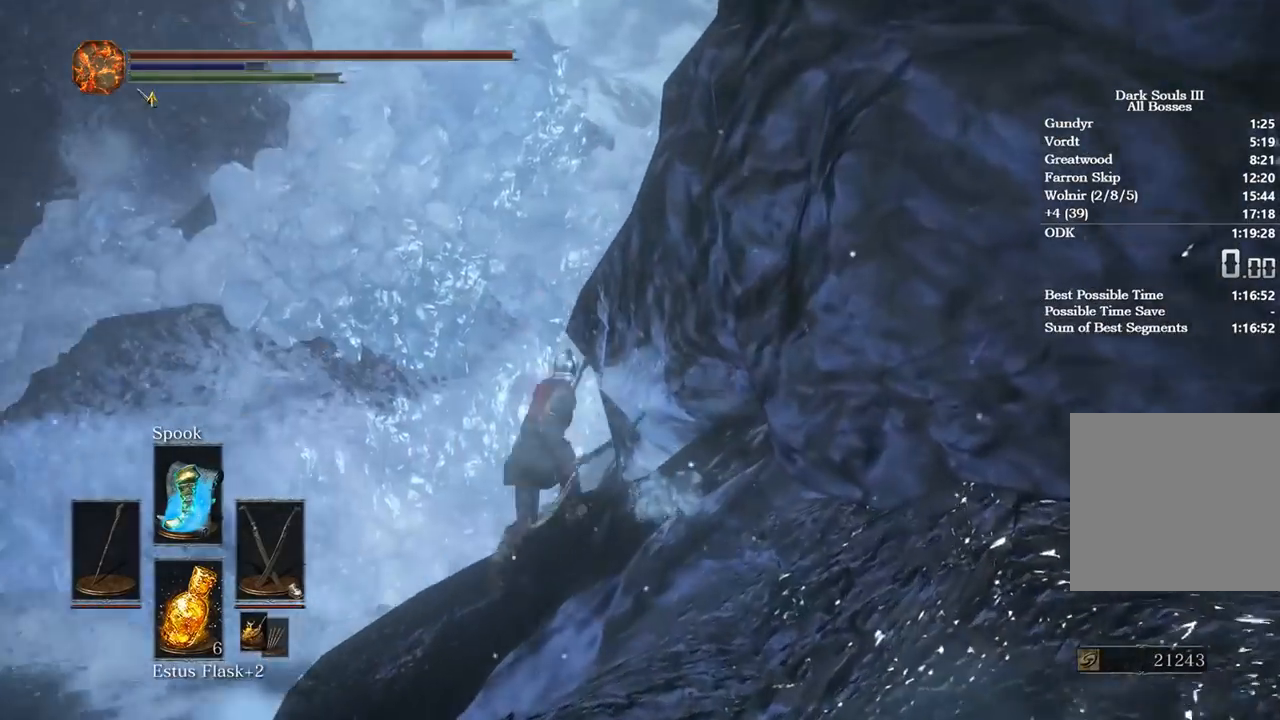
{"buttons": [], "left_stick": "up-right", "right_stick": "down", "events": [[267, "B", "up"], [300, "left_stick", "up-right"]]}
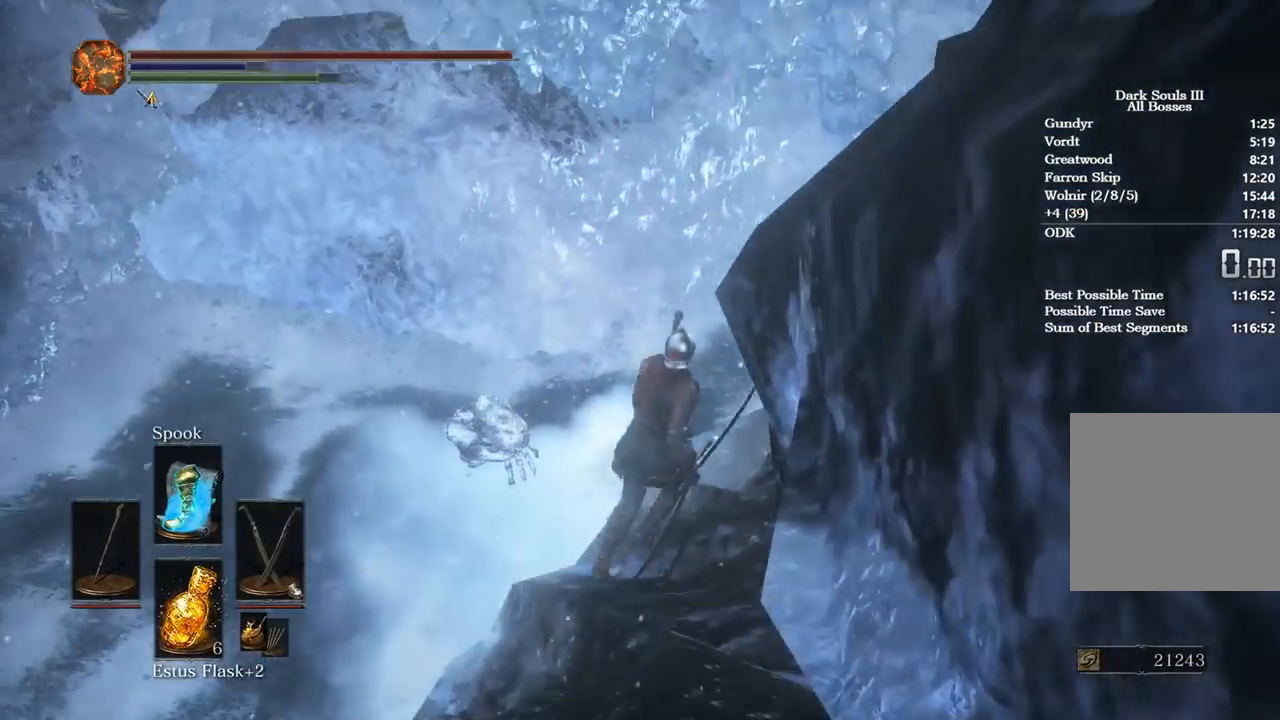
{"buttons": [], "left_stick": "center", "right_stick": "down", "events": [[100, "left_stick", "center"]]}
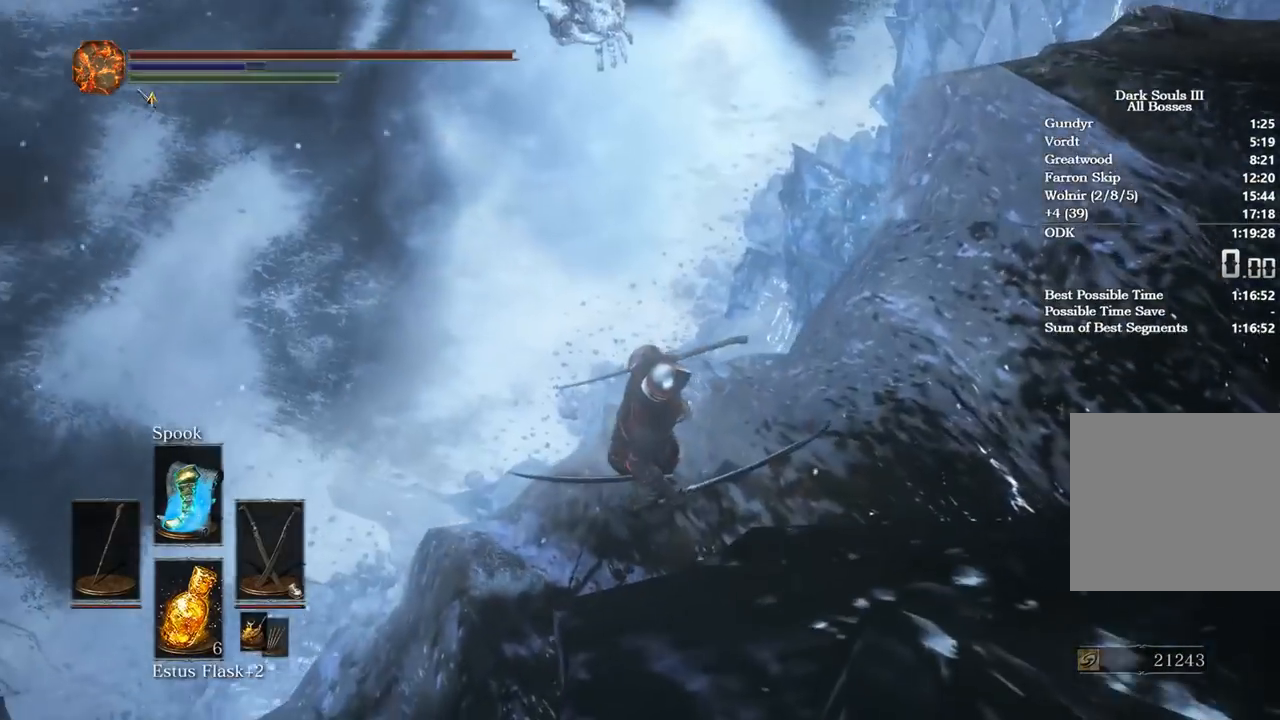
{"buttons": [], "left_stick": "center", "right_stick": "center", "events": [[67, "right_stick", "down-left"], [300, "left_stick", "up-left"], [367, "right_stick", "center"], [433, "left_stick", "center"]]}
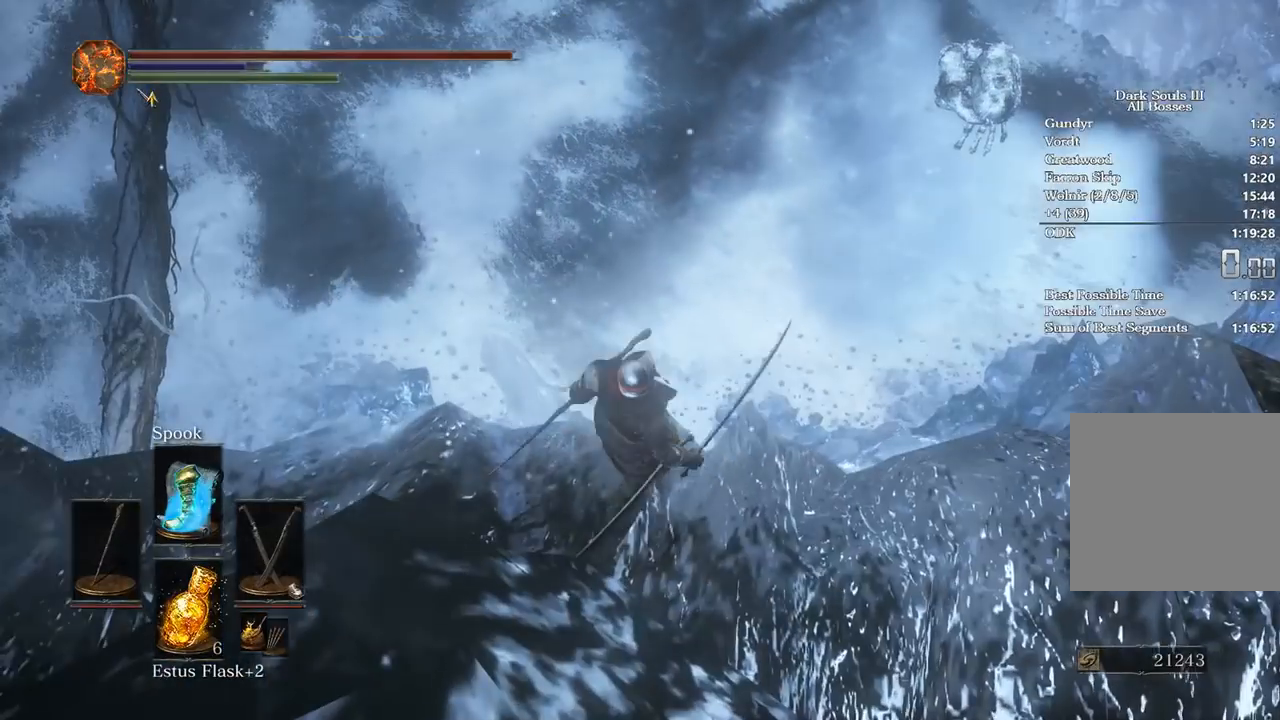
{"buttons": [], "left_stick": "center", "right_stick": "down", "events": [[200, "left_stick", "down-left"], [367, "right_stick", "down"], [467, "left_stick", "center"]]}
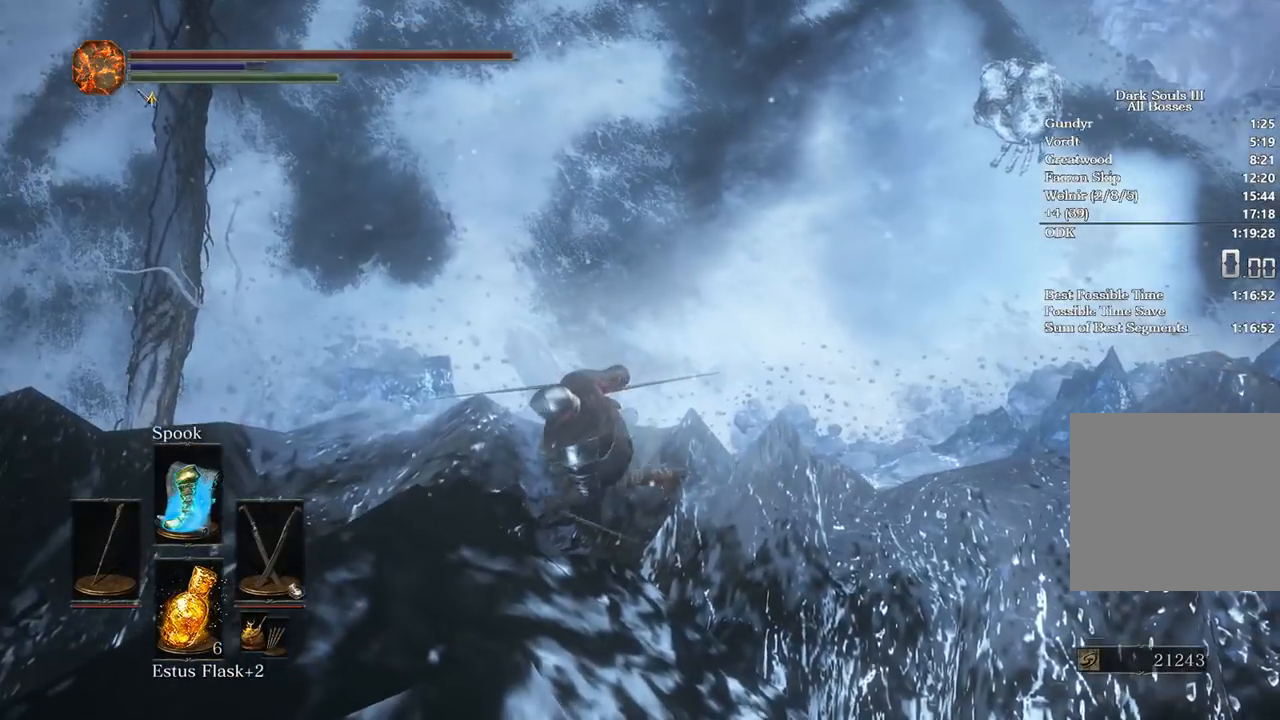
{"buttons": [], "left_stick": "center", "right_stick": "down", "events": []}
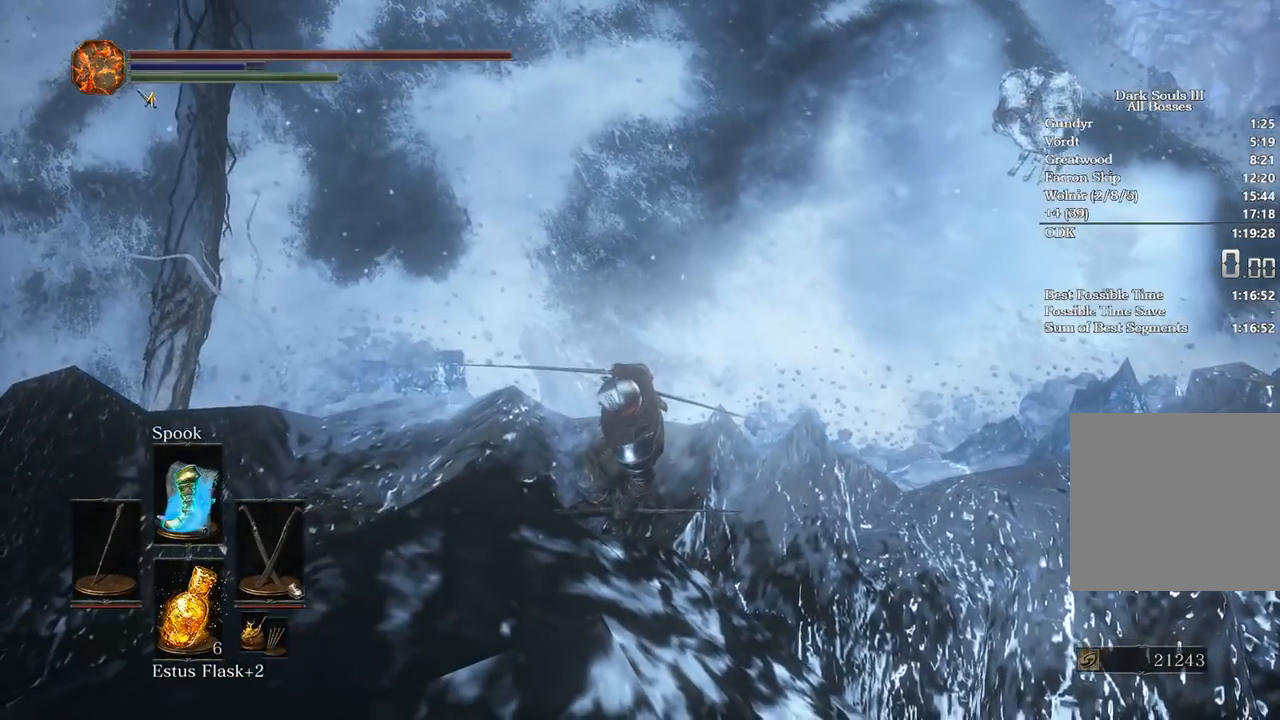
{"buttons": [], "left_stick": "right", "right_stick": "down", "events": [[433, "left_stick", "right"]]}
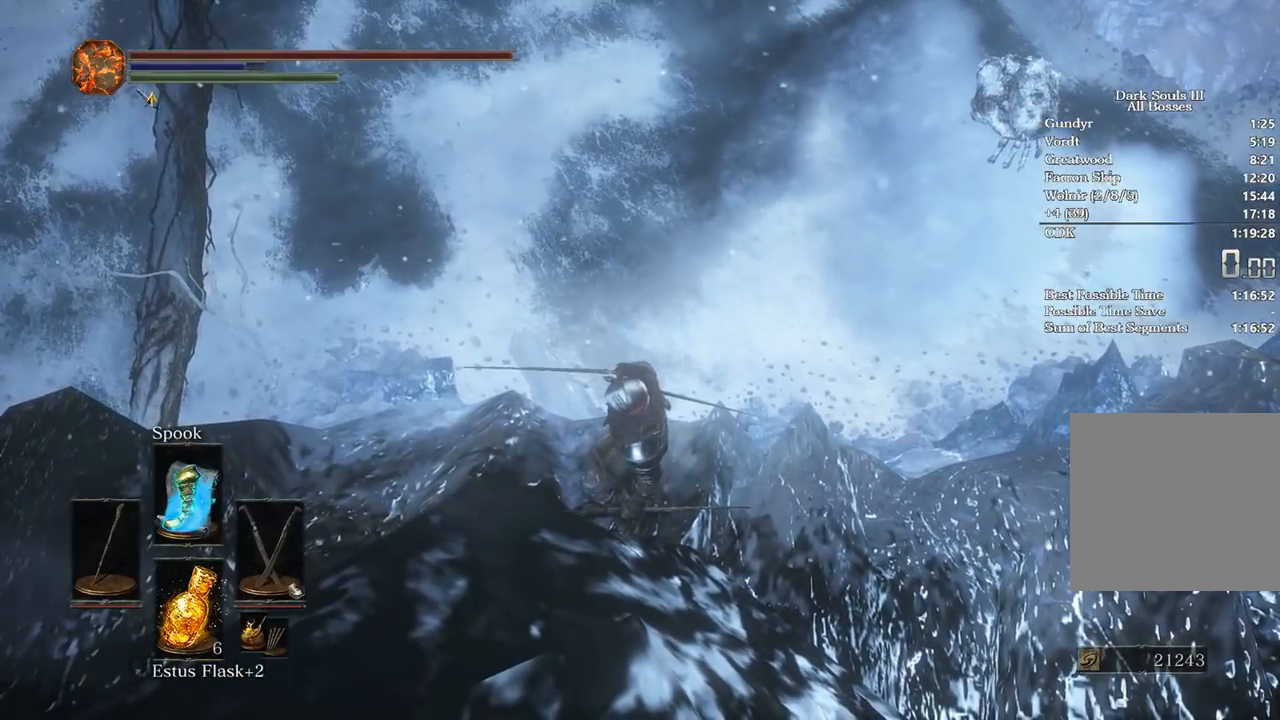
{"buttons": [], "left_stick": "up", "right_stick": "down", "events": [[133, "left_stick", "down-right"], [300, "left_stick", "center"], [433, "left_stick", "up"]]}
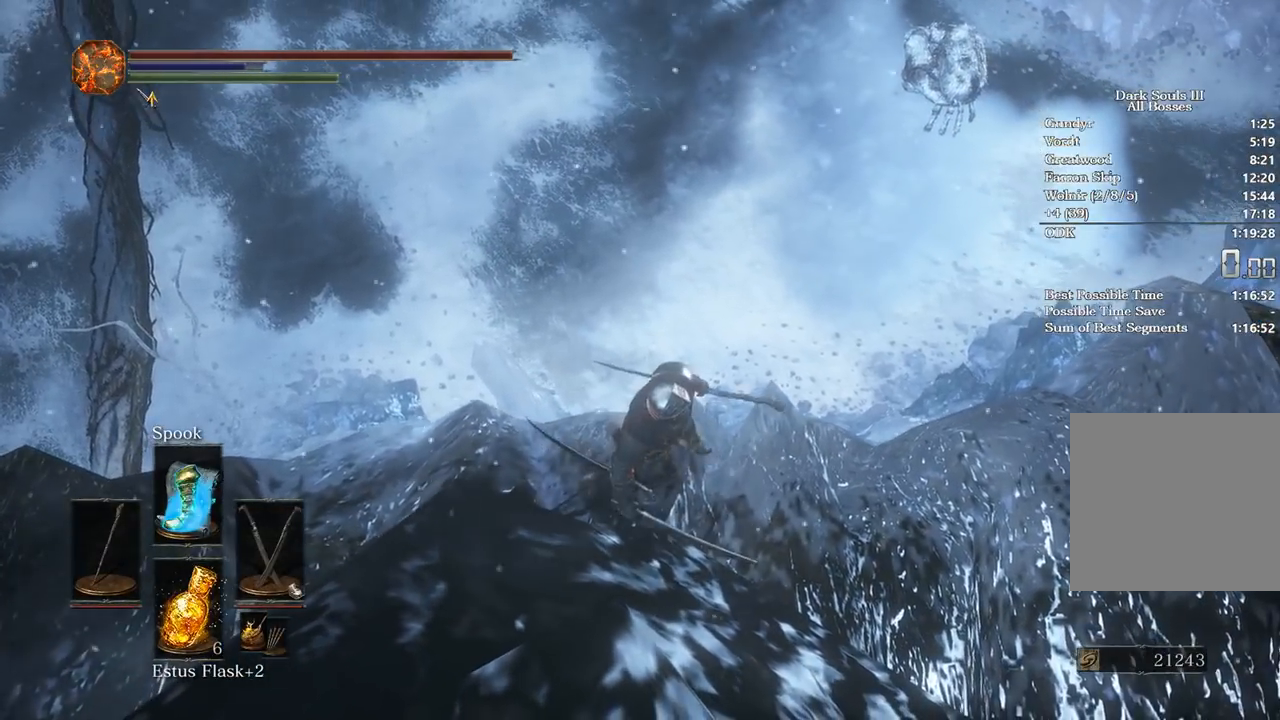
{"buttons": [], "left_stick": "center", "right_stick": "down", "events": [[100, "left_stick", "center"], [200, "left_stick", "up"], [333, "left_stick", "center"]]}
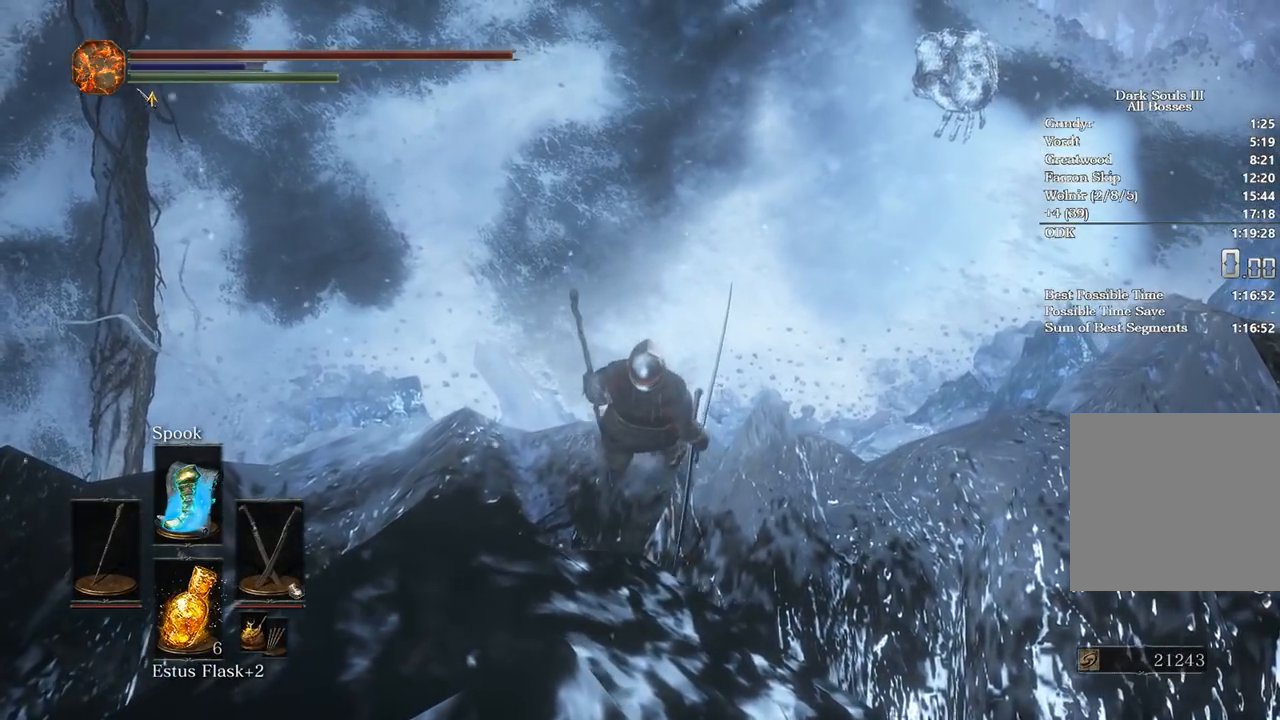
{"buttons": [], "left_stick": "down", "right_stick": "down", "events": [[33, "left_stick", "down"], [233, "left_stick", "center"], [367, "left_stick", "down"]]}
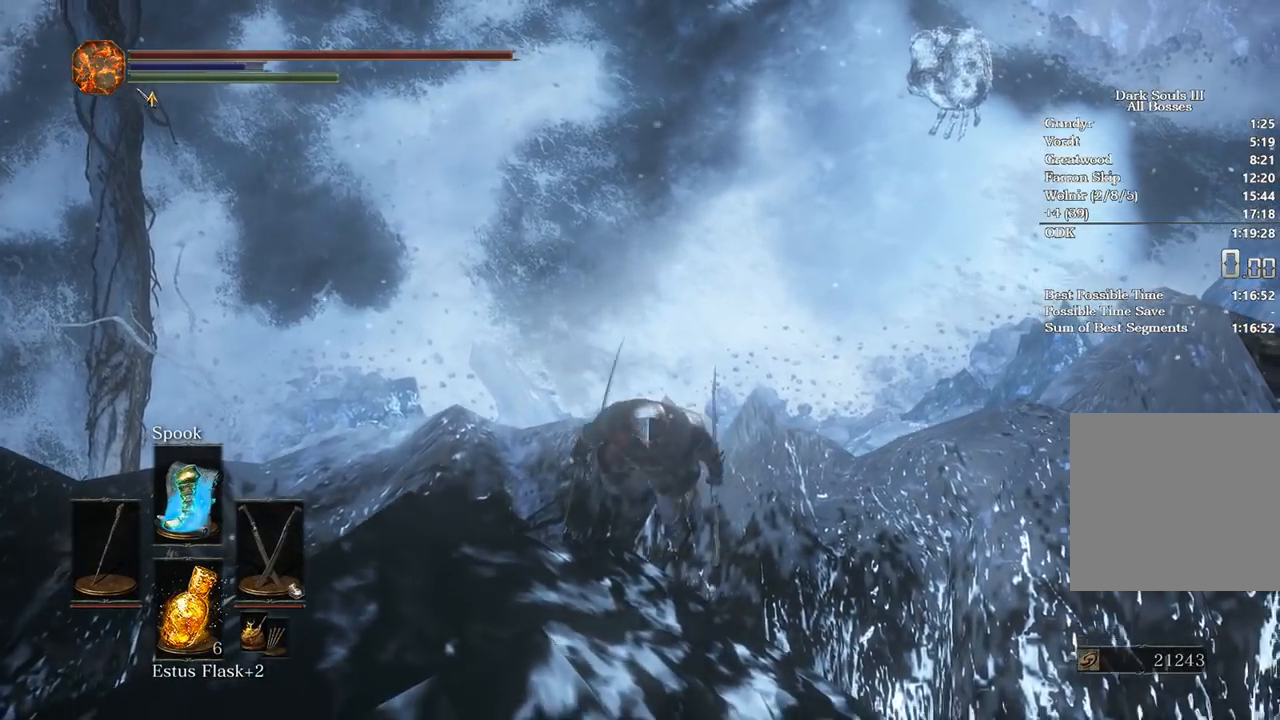
{"buttons": [], "left_stick": "up", "right_stick": "down", "events": [[33, "left_stick", "center"], [200, "left_stick", "up"], [300, "left_stick", "center"], [467, "left_stick", "up"]]}
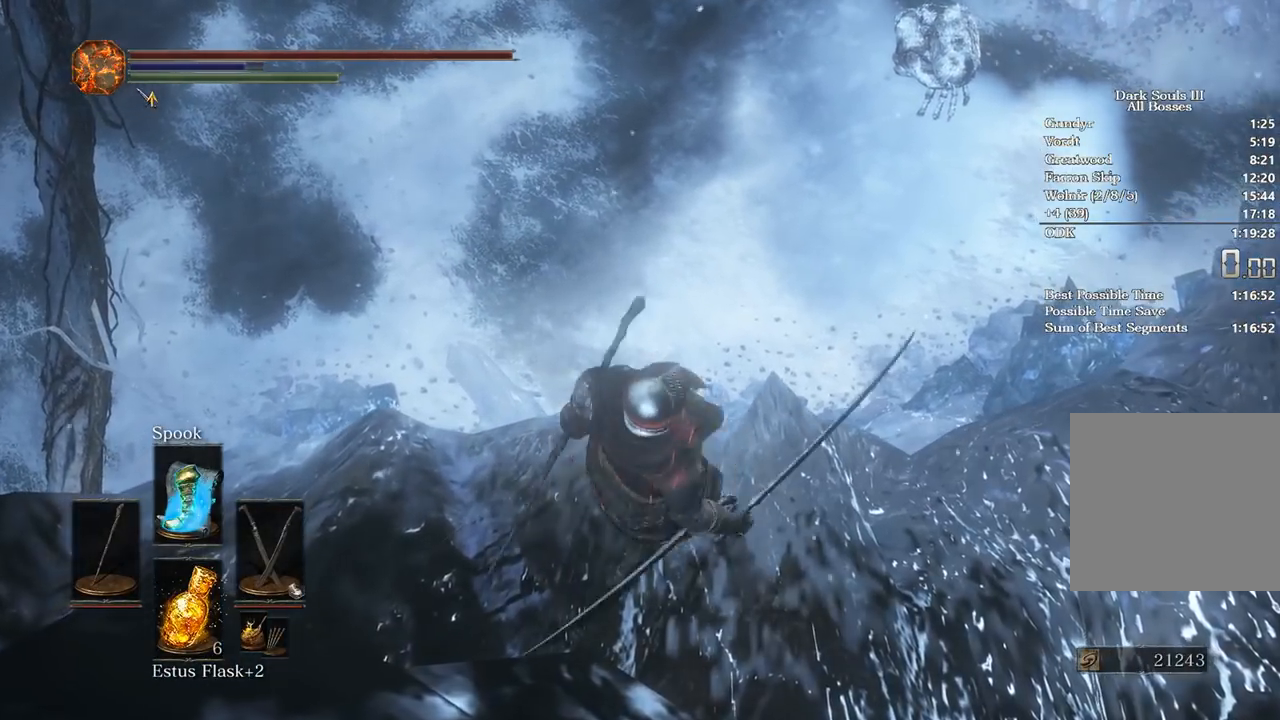
{"buttons": [], "left_stick": "down-right", "right_stick": "down", "events": [[100, "left_stick", "down-right"], [300, "left_stick", "center"], [433, "left_stick", "down-right"]]}
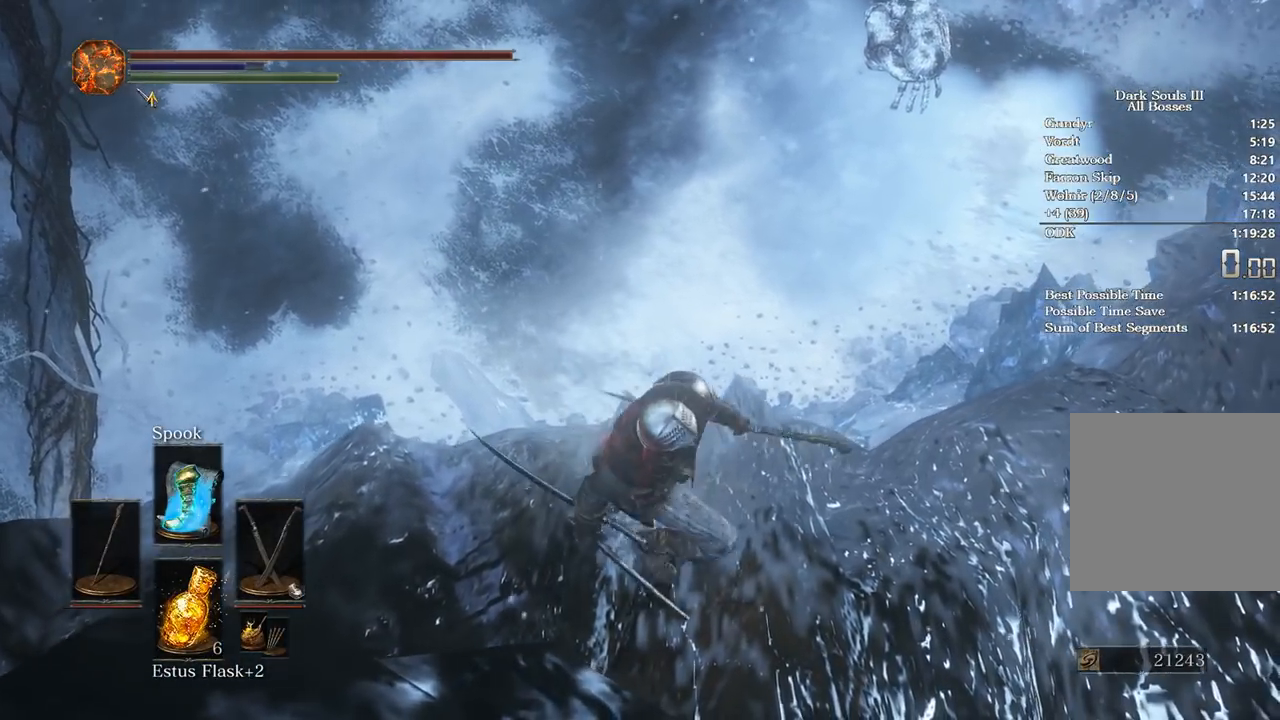
{"buttons": [], "left_stick": "up", "right_stick": "down", "events": [[267, "left_stick", "center"], [467, "left_stick", "up"]]}
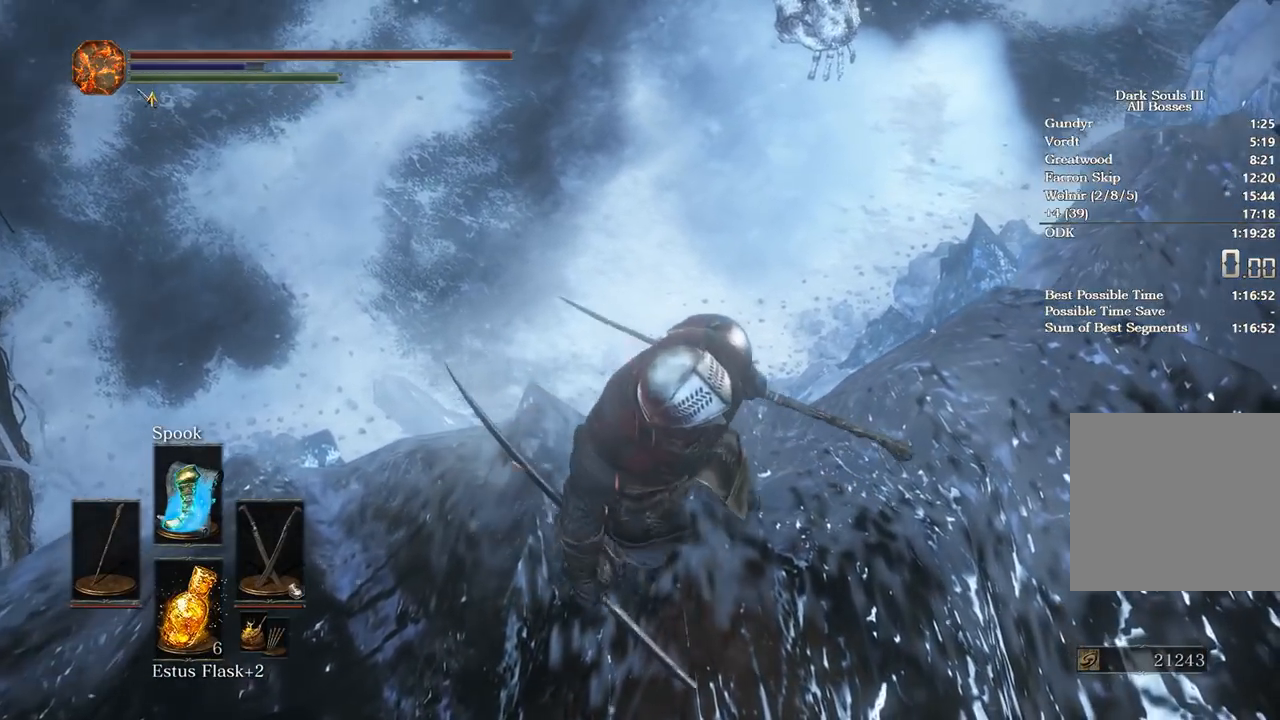
{"buttons": [], "left_stick": "center", "right_stick": "down", "events": [[67, "left_stick", "center"], [267, "left_stick", "up"], [400, "left_stick", "center"]]}
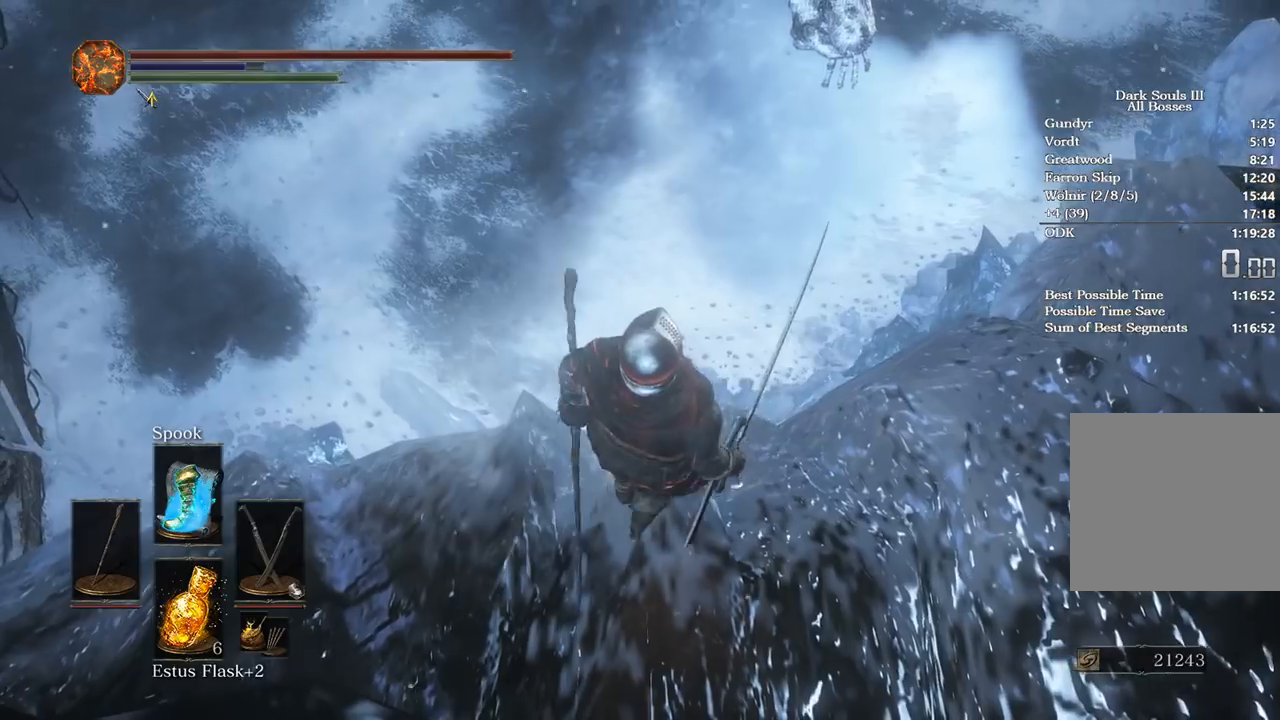
{"buttons": [], "left_stick": "center", "right_stick": "down", "events": [[167, "left_stick", "down"], [367, "left_stick", "center"]]}
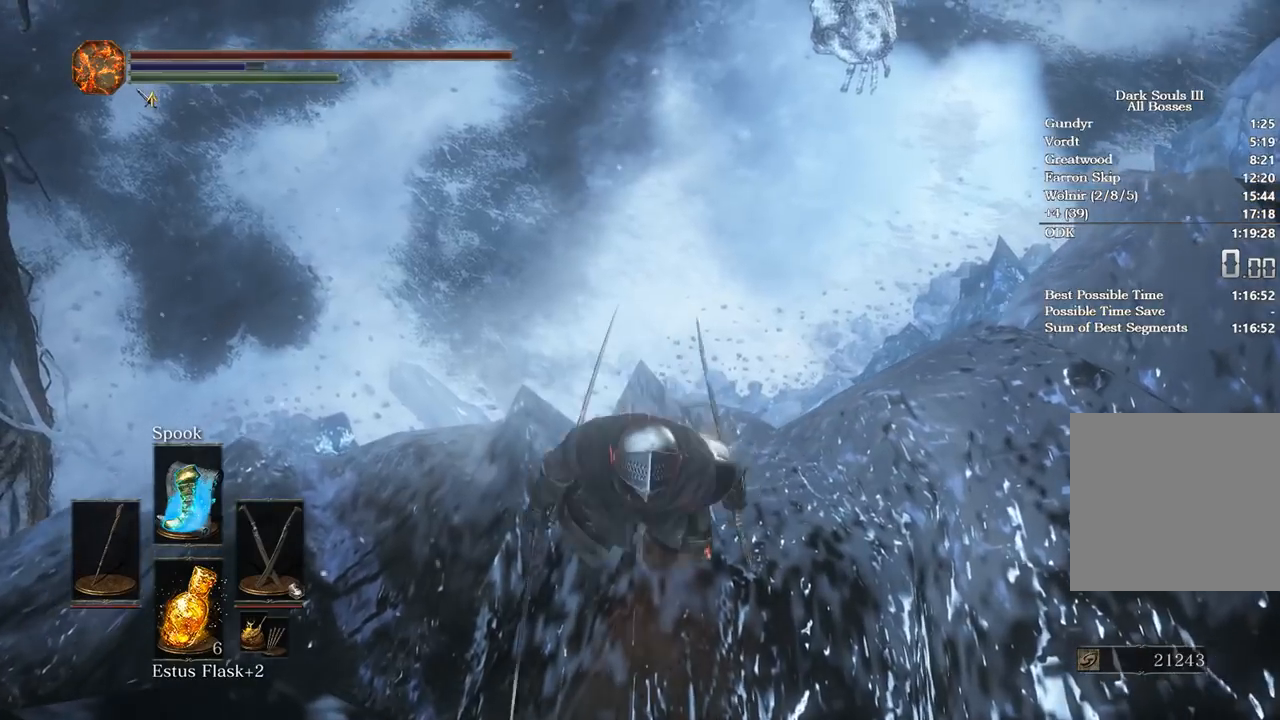
{"buttons": [], "left_stick": "down", "right_stick": "down", "events": [[233, "left_stick", "up"], [367, "left_stick", "center"], [500, "left_stick", "down"]]}
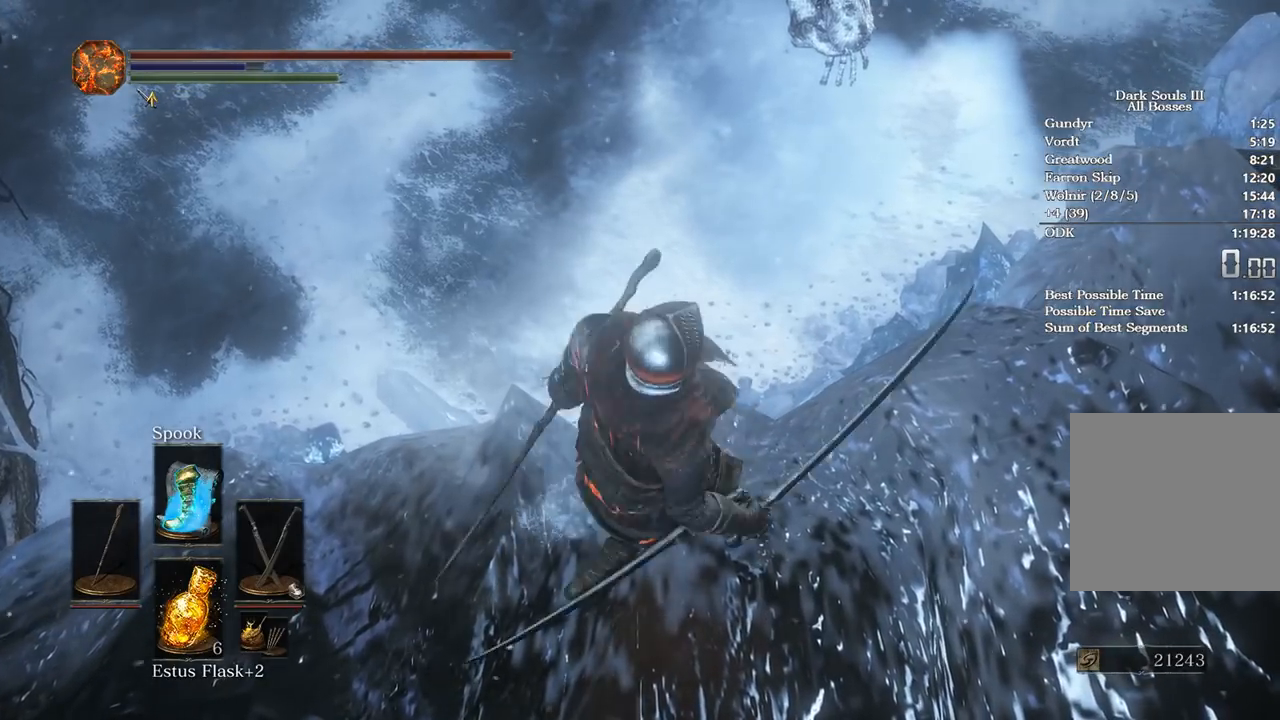
{"buttons": [], "left_stick": "center", "right_stick": "down", "events": [[200, "left_stick", "left"], [433, "left_stick", "center"]]}
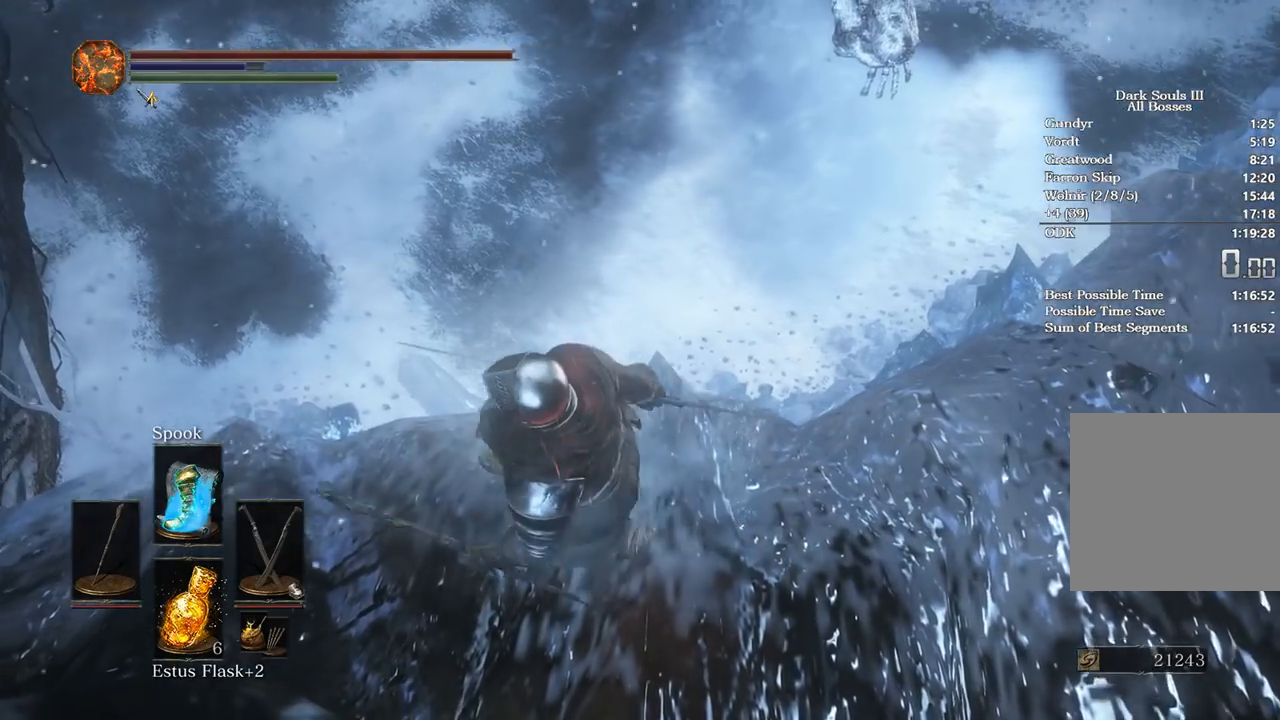
{"buttons": [], "left_stick": "up", "right_stick": "down", "events": [[100, "left_stick", "left"], [300, "left_stick", "center"], [467, "left_stick", "up"]]}
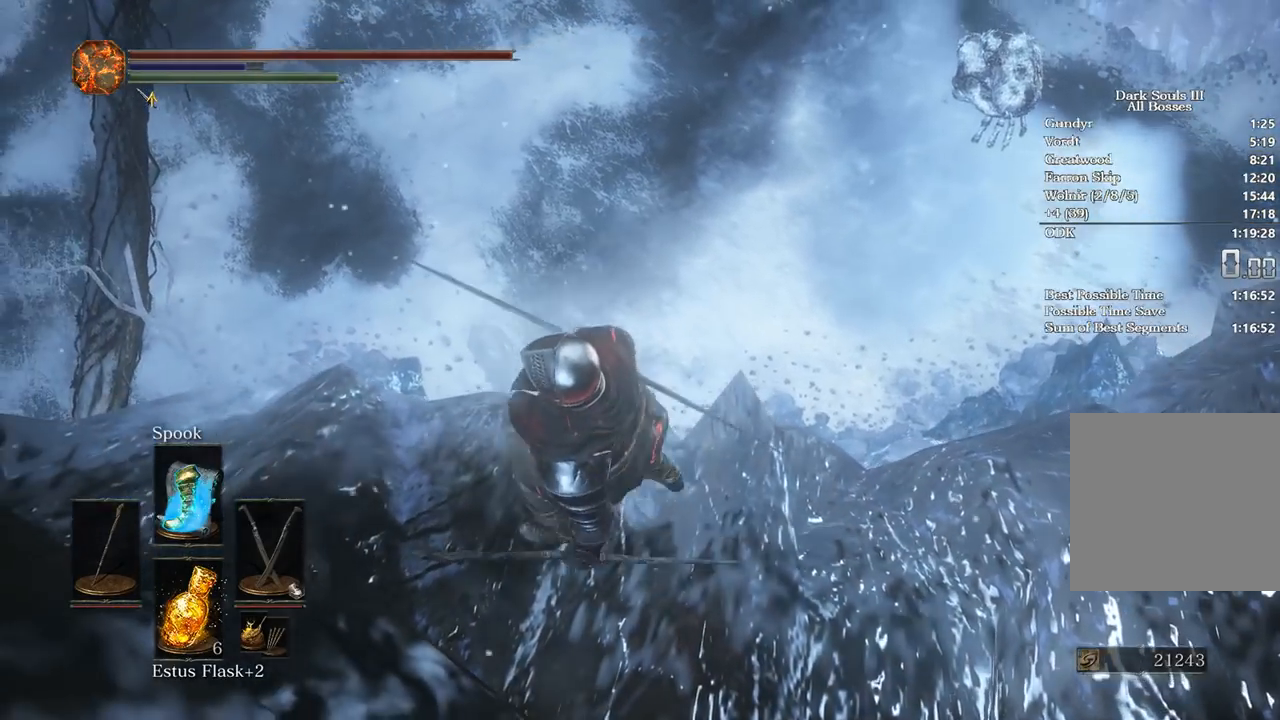
{"buttons": [], "left_stick": "center", "right_stick": "down", "events": [[100, "left_stick", "center"], [233, "left_stick", "up"], [400, "left_stick", "center"]]}
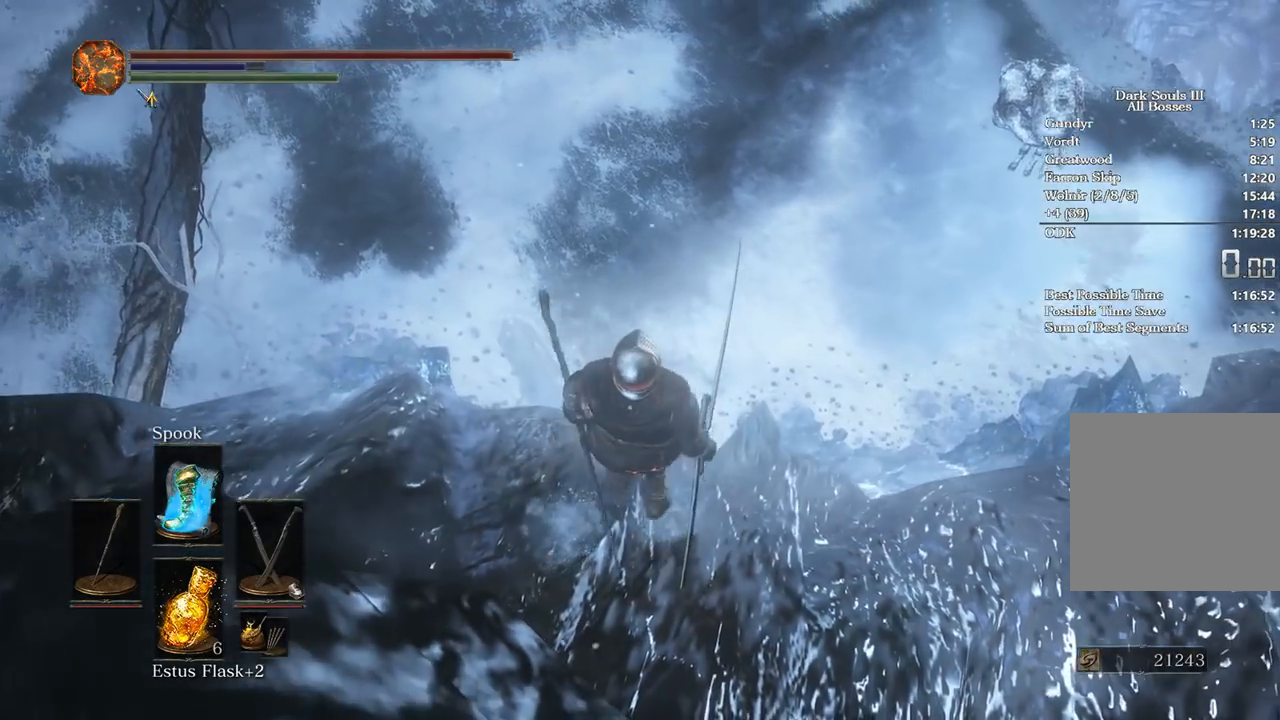
{"buttons": [], "left_stick": "center", "right_stick": "down", "events": [[33, "left_stick", "up-right"], [200, "left_stick", "center"], [367, "left_stick", "up"], [500, "left_stick", "center"]]}
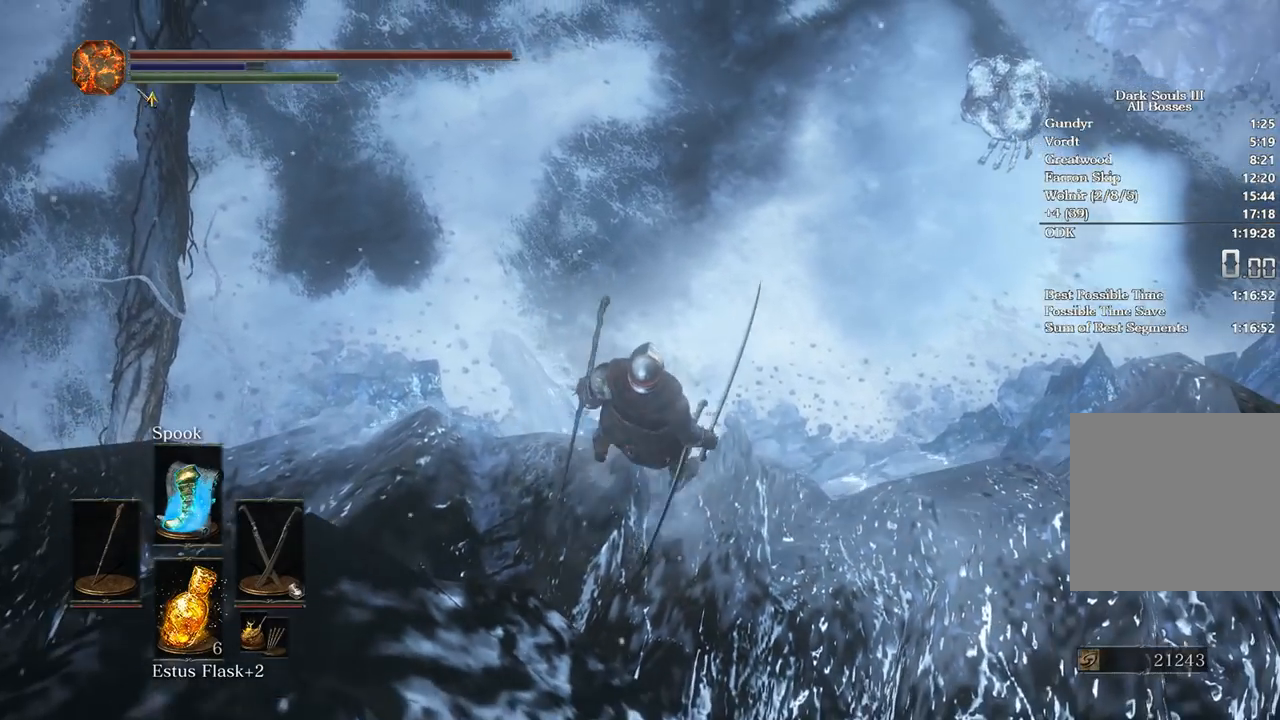
{"buttons": [], "left_stick": "up", "right_stick": "center", "events": [[133, "left_stick", "up"], [267, "left_stick", "center"], [300, "right_stick", "center"], [433, "left_stick", "up"]]}
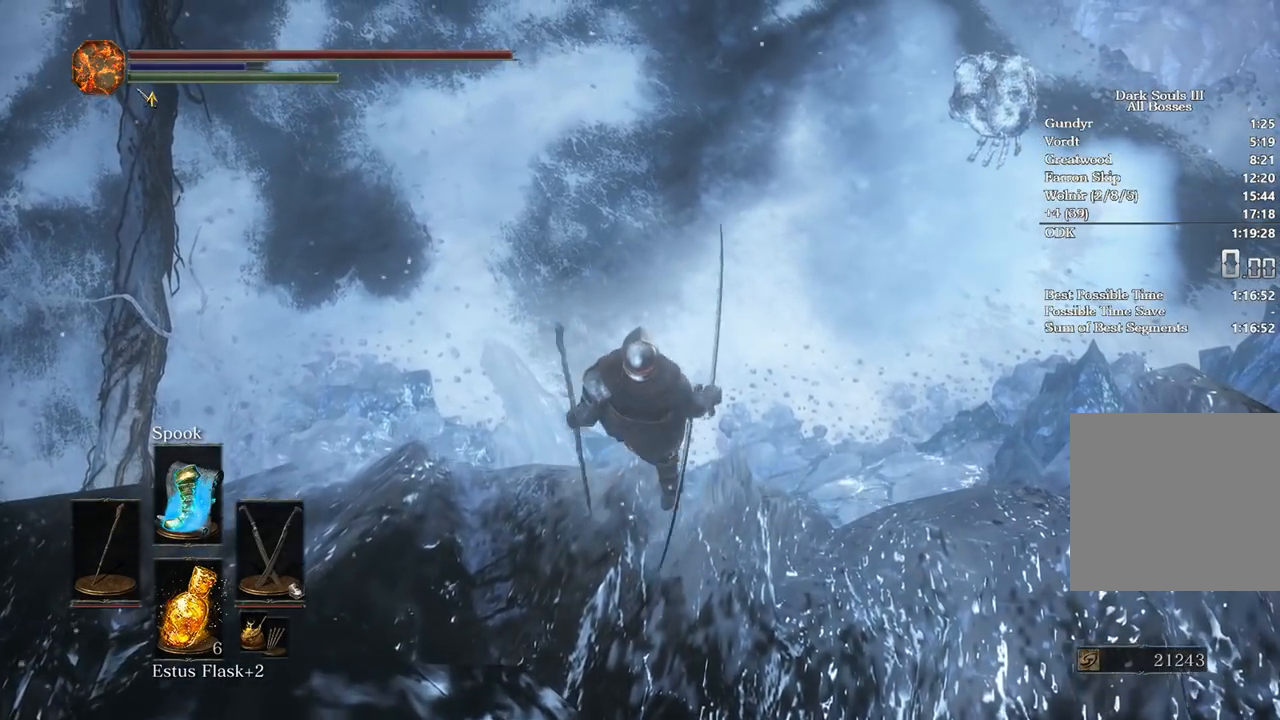
{"buttons": [], "left_stick": "up-right", "right_stick": "center", "events": [[67, "left_stick", "center"], [433, "left_stick", "up-right"]]}
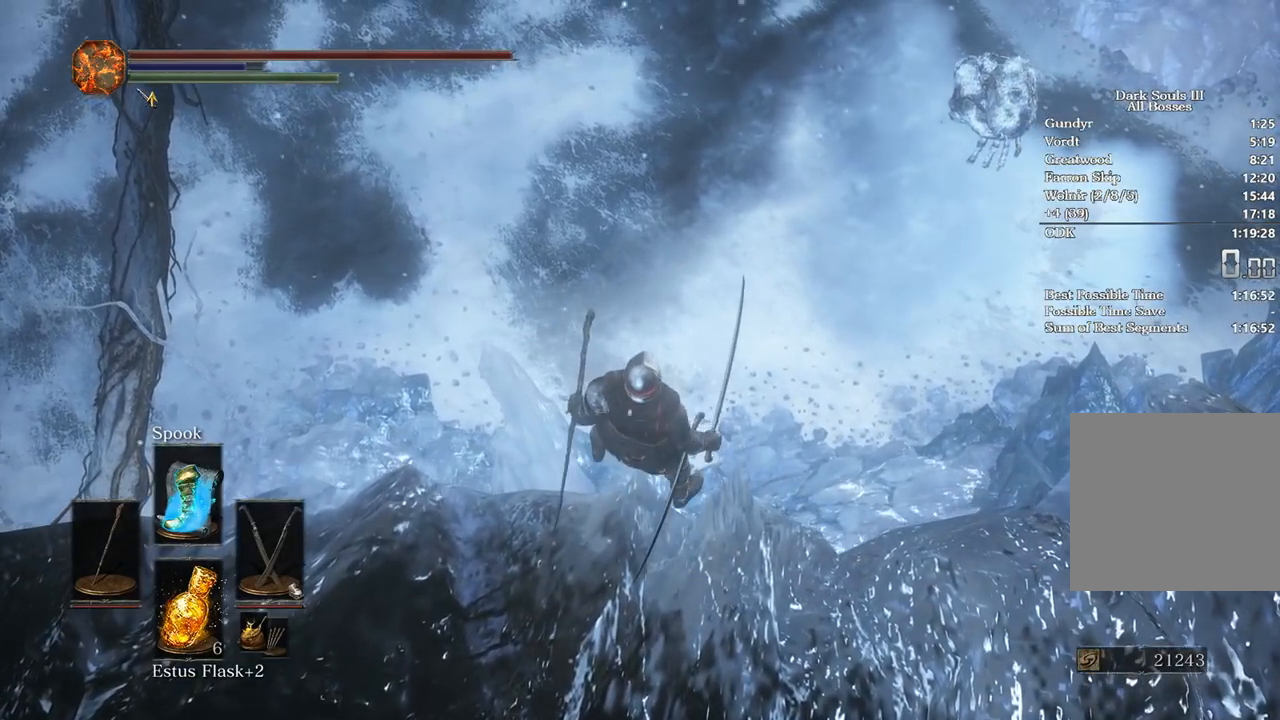
{"buttons": [], "left_stick": "center", "right_stick": "center", "events": [[67, "left_stick", "center"], [233, "left_stick", "up"], [367, "left_stick", "center"]]}